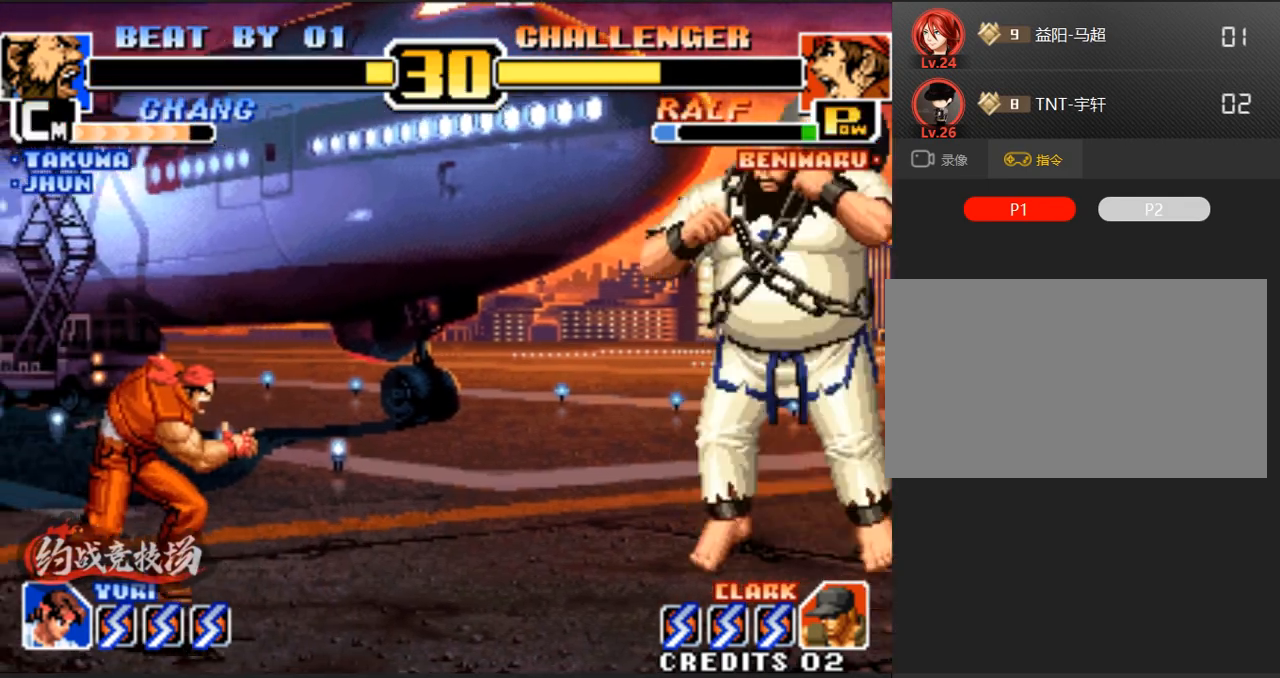
Gameplay with a controller (arcade stick); each line is a JSON object with the inputs held at the frame after it. "events" lists button and stick changes between this image and that frame as [ms after this image, input, new state], when the widget could be followed in between. Not read: L3 R3.
{"buttons": ["A"], "left_stick": "down-right", "events": [[50, "A", "down"], [250, "A", "up"], [333, "left_stick", "down-right"], [433, "A", "down"]]}
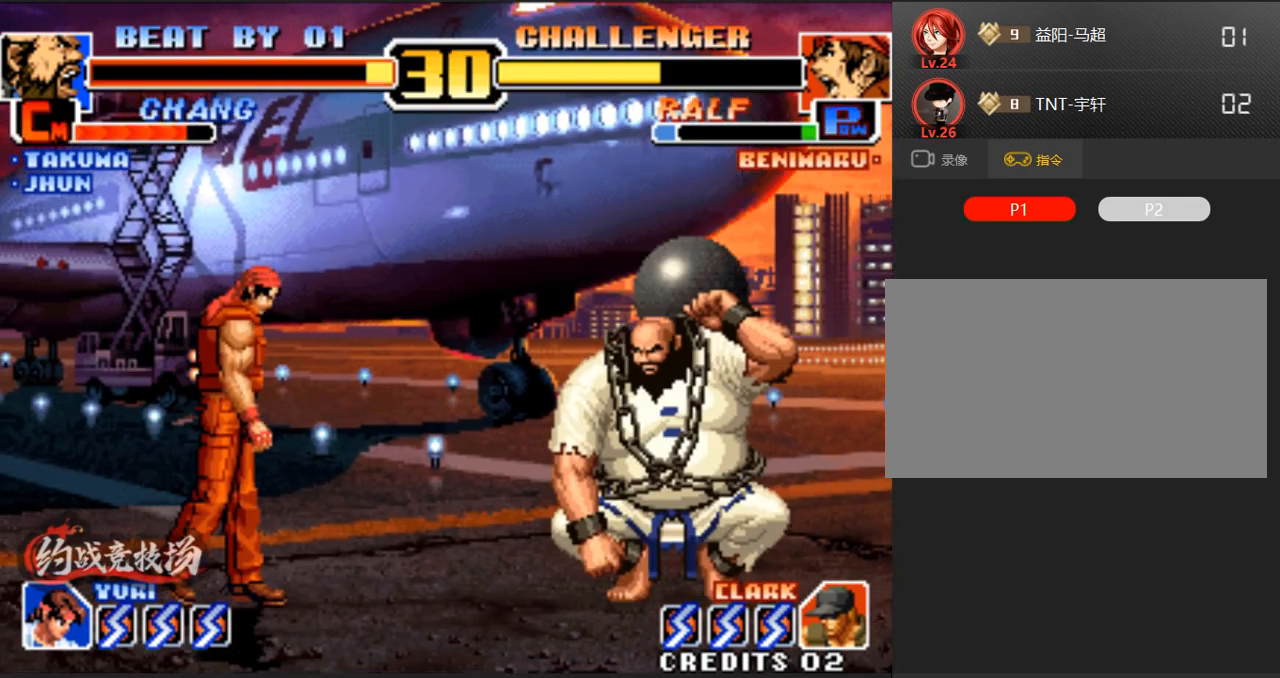
{"buttons": ["A"], "left_stick": "right", "events": [[33, "A", "up"], [350, "left_stick", "right"], [400, "A", "down"]]}
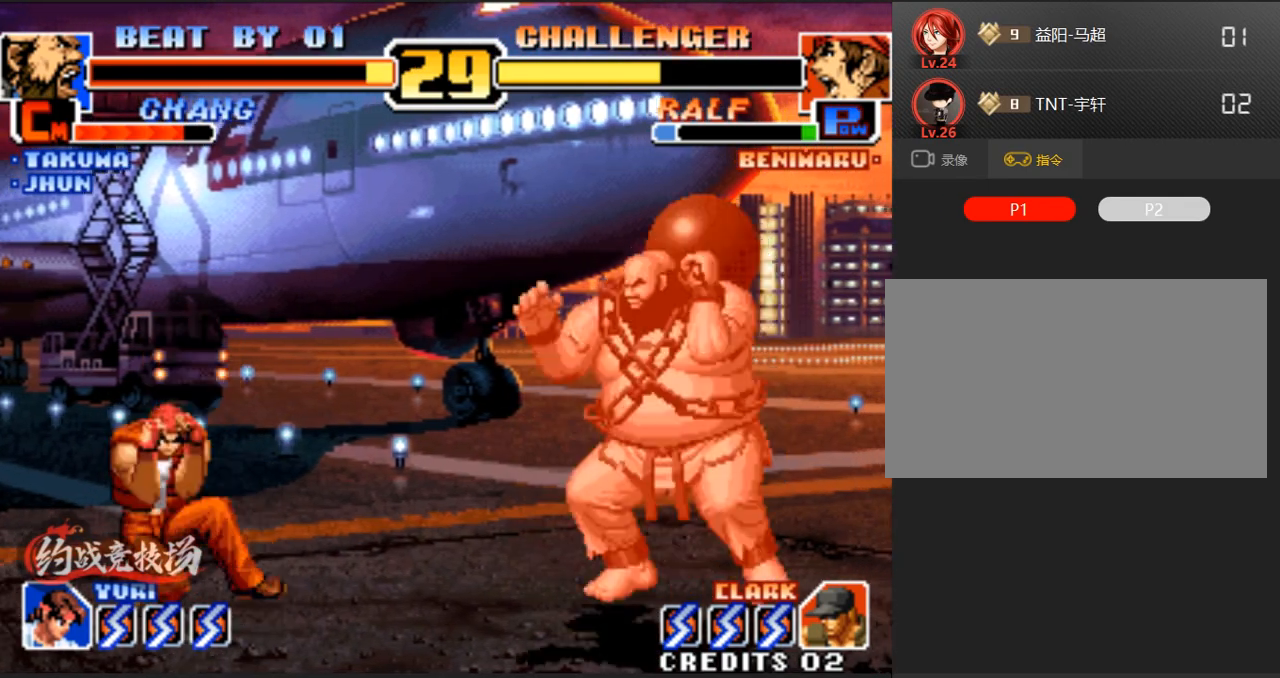
{"buttons": [], "left_stick": "right", "events": [[50, "A", "up"]]}
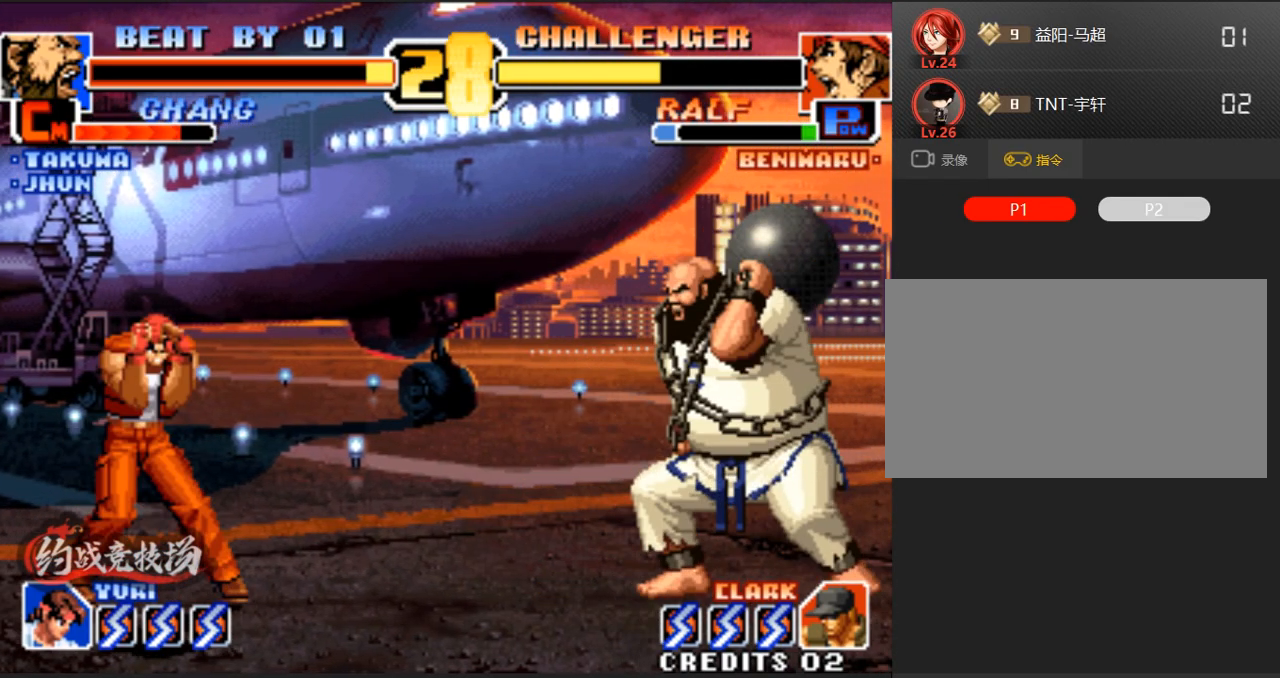
{"buttons": [], "left_stick": "center", "events": [[83, "left_stick", "center"], [367, "left_stick", "left"], [467, "left_stick", "center"]]}
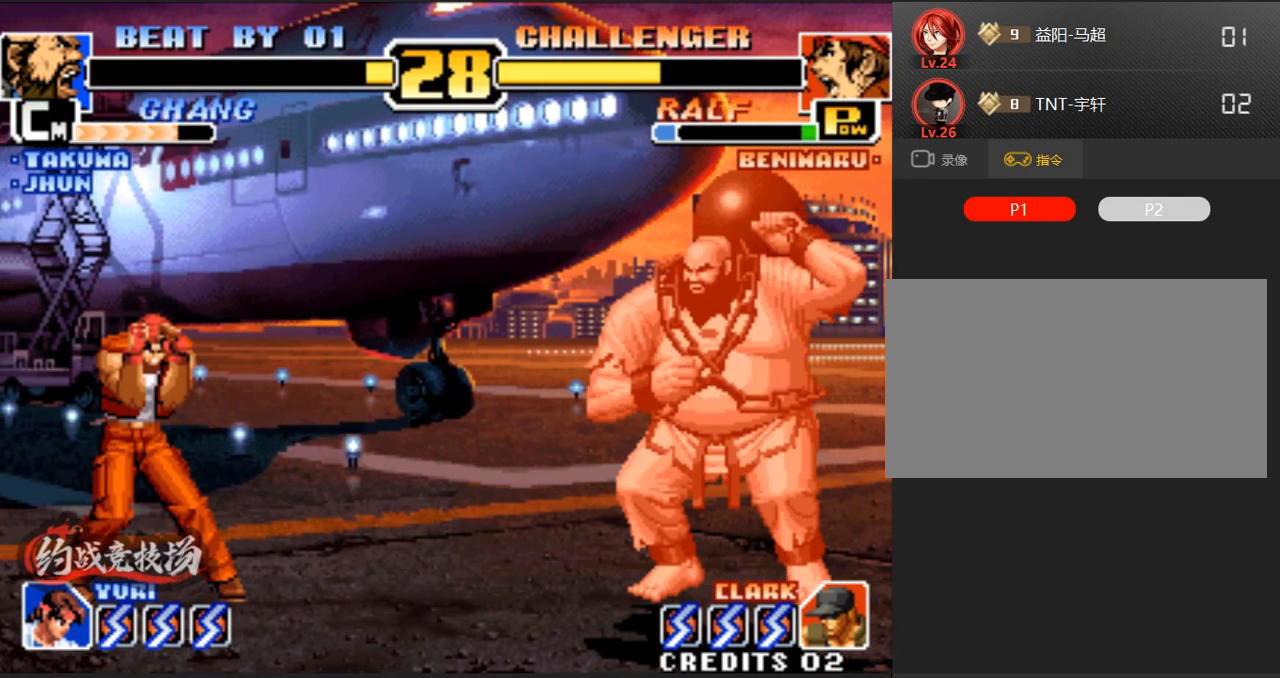
{"buttons": [], "left_stick": "right", "events": [[17, "left_stick", "left"], [150, "left_stick", "center"], [200, "C", "down"], [200, "D", "down"], [350, "C", "up"], [350, "D", "up"], [483, "left_stick", "right"]]}
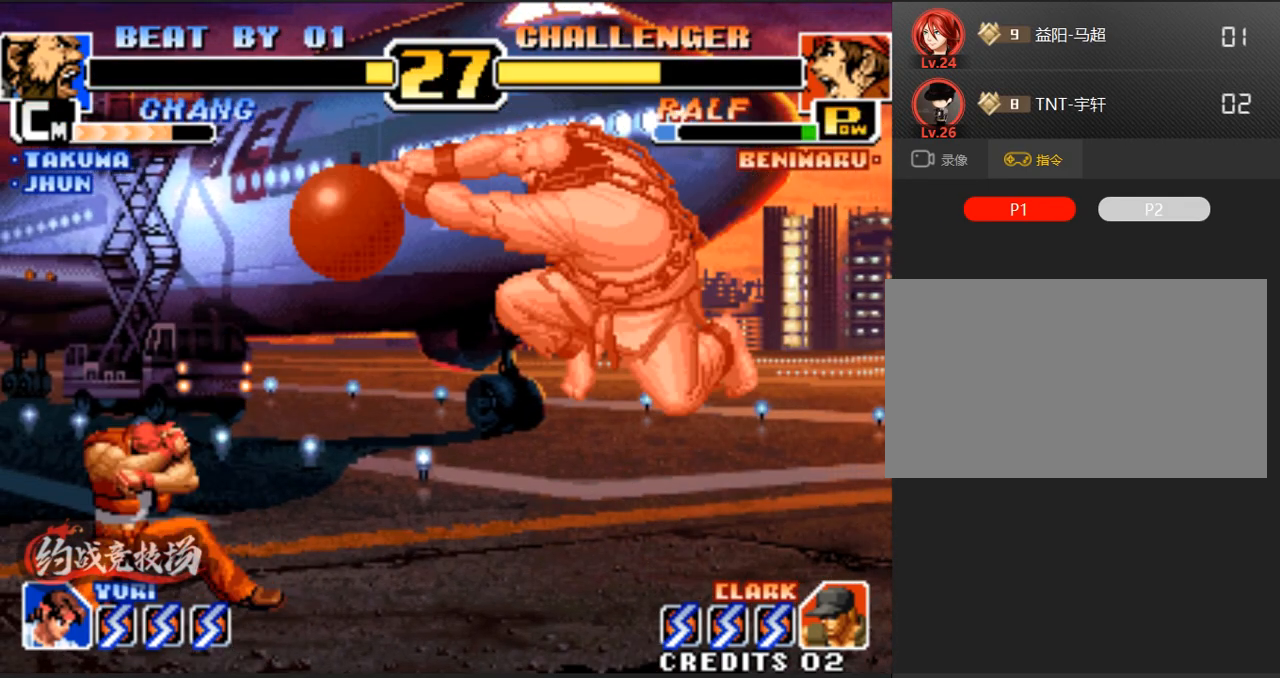
{"buttons": ["A"], "left_stick": "right", "events": [[100, "A", "down"], [233, "A", "up"], [483, "A", "down"]]}
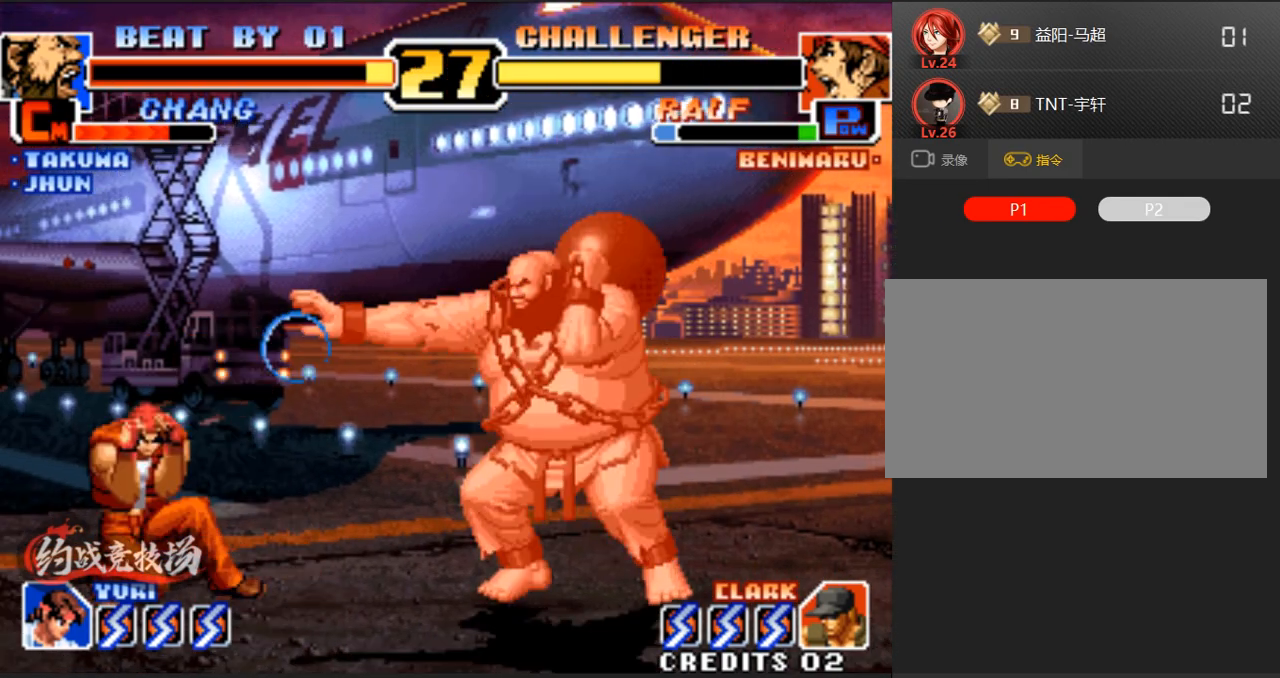
{"buttons": [], "left_stick": "center", "events": [[33, "A", "up"], [250, "left_stick", "left"], [317, "A", "down"], [400, "A", "up"], [400, "left_stick", "center"]]}
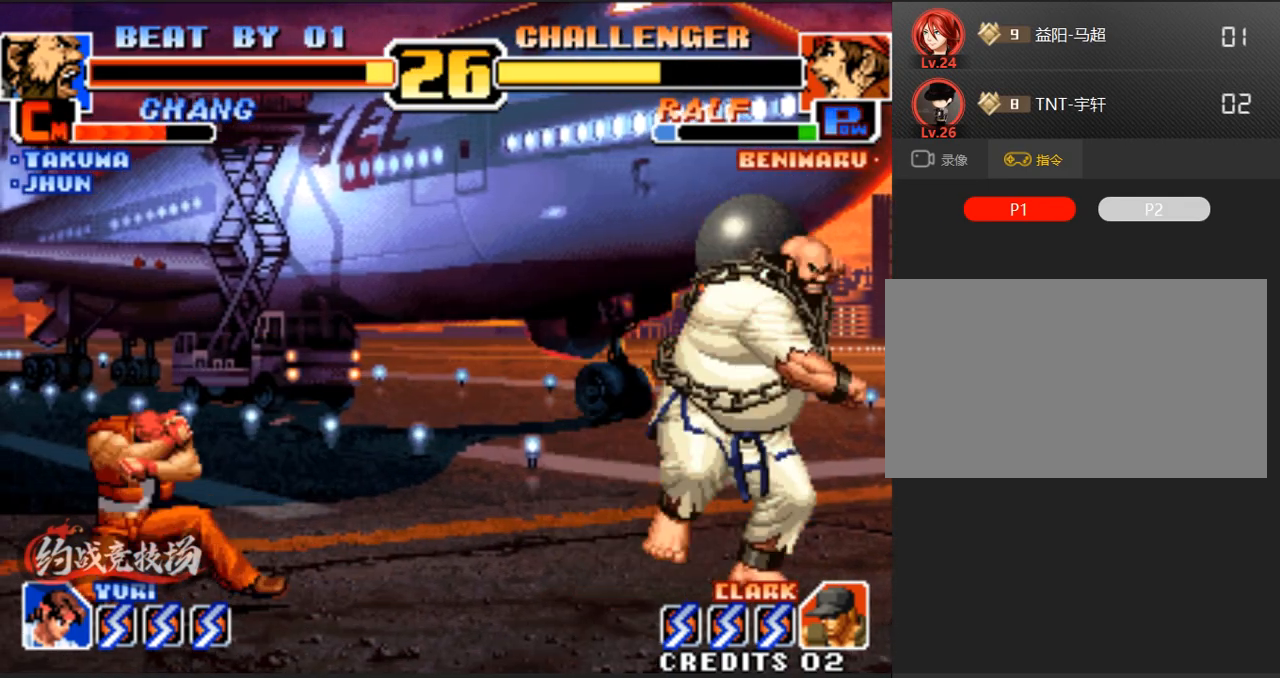
{"buttons": [], "left_stick": "center", "events": []}
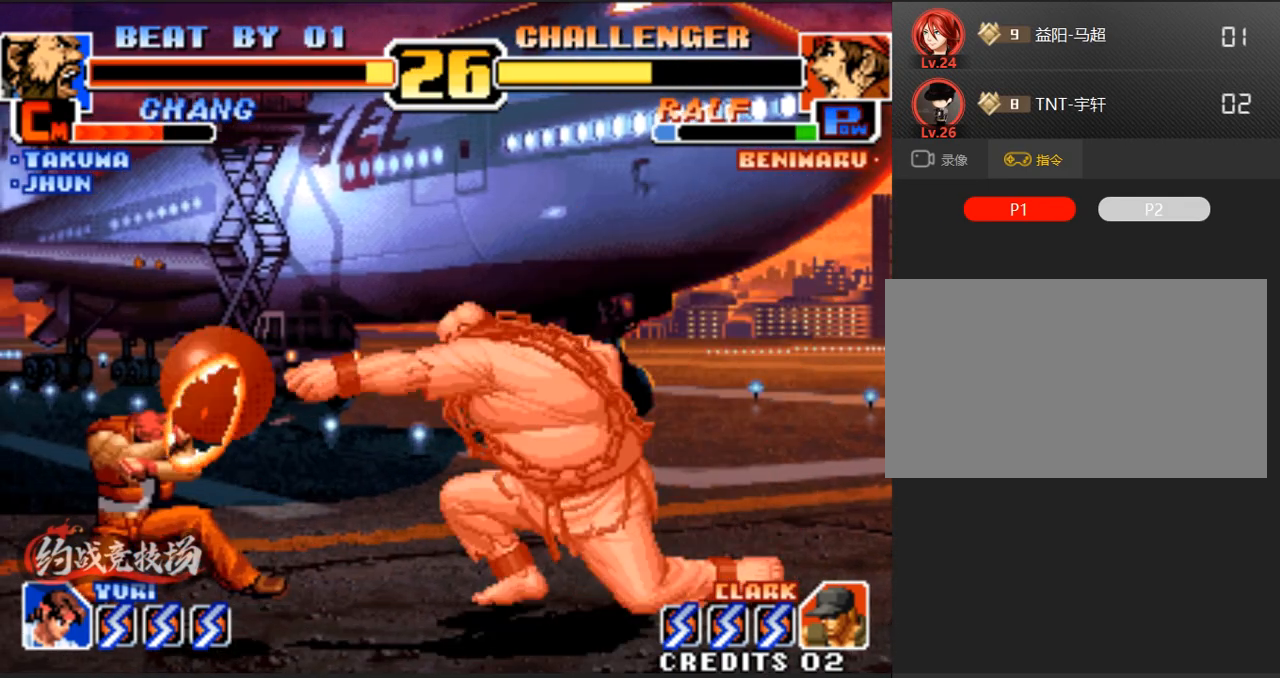
{"buttons": ["B"], "left_stick": "up-right", "events": [[367, "left_stick", "down"], [450, "left_stick", "right"], [500, "B", "down"], [500, "left_stick", "up-right"]]}
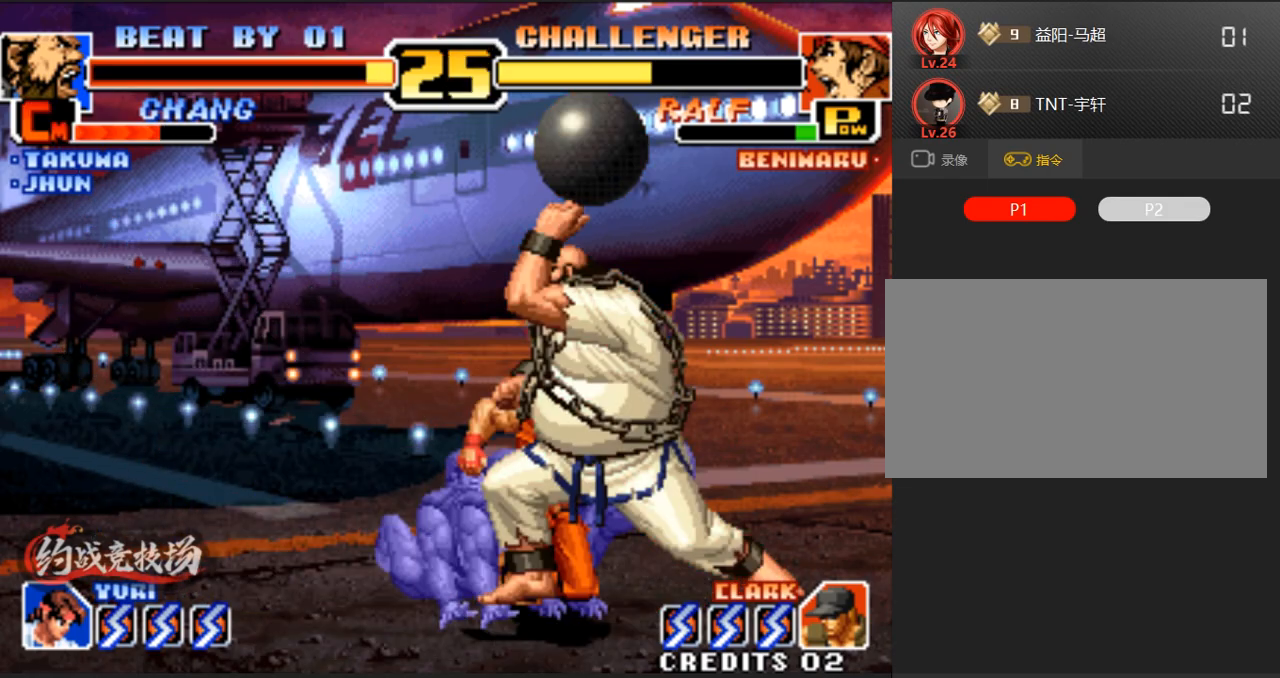
{"buttons": [], "left_stick": "center", "events": [[100, "B", "up"], [150, "B", "down"], [250, "B", "up"], [350, "left_stick", "center"]]}
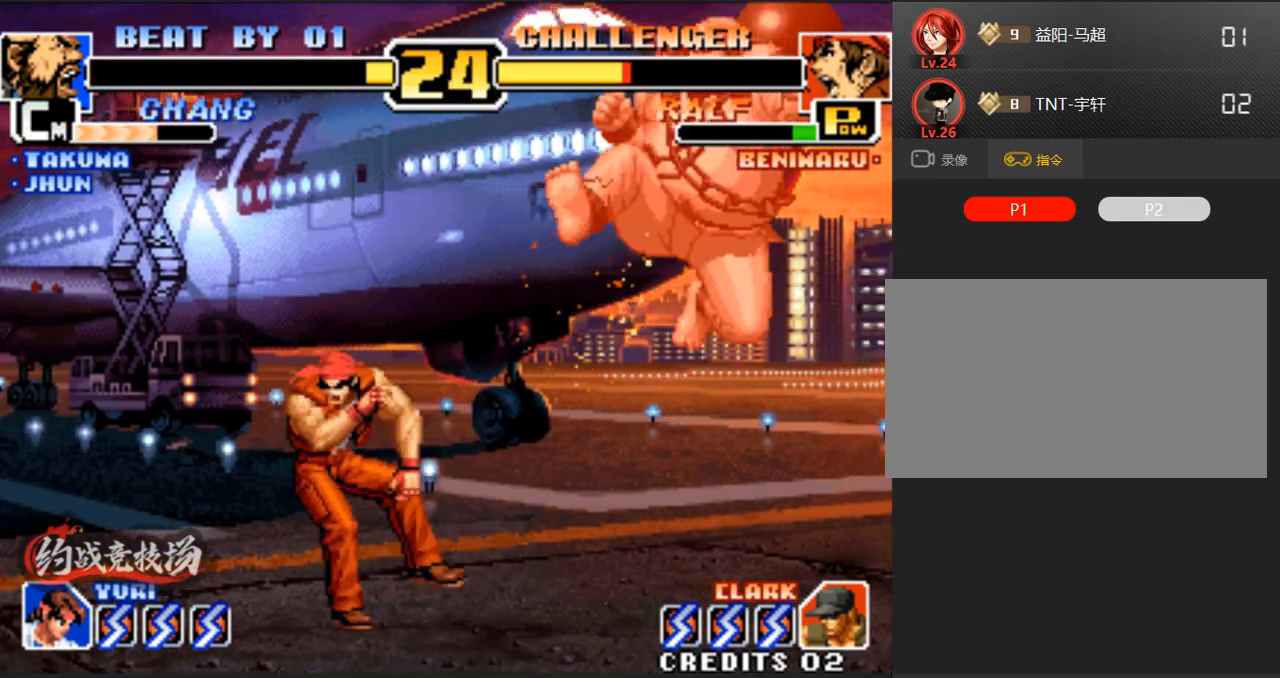
{"buttons": ["C"], "left_stick": "up-right", "events": [[183, "left_stick", "down"], [283, "left_stick", "right"], [333, "C", "down"], [333, "left_stick", "up-right"], [433, "C", "up"], [467, "C", "down"]]}
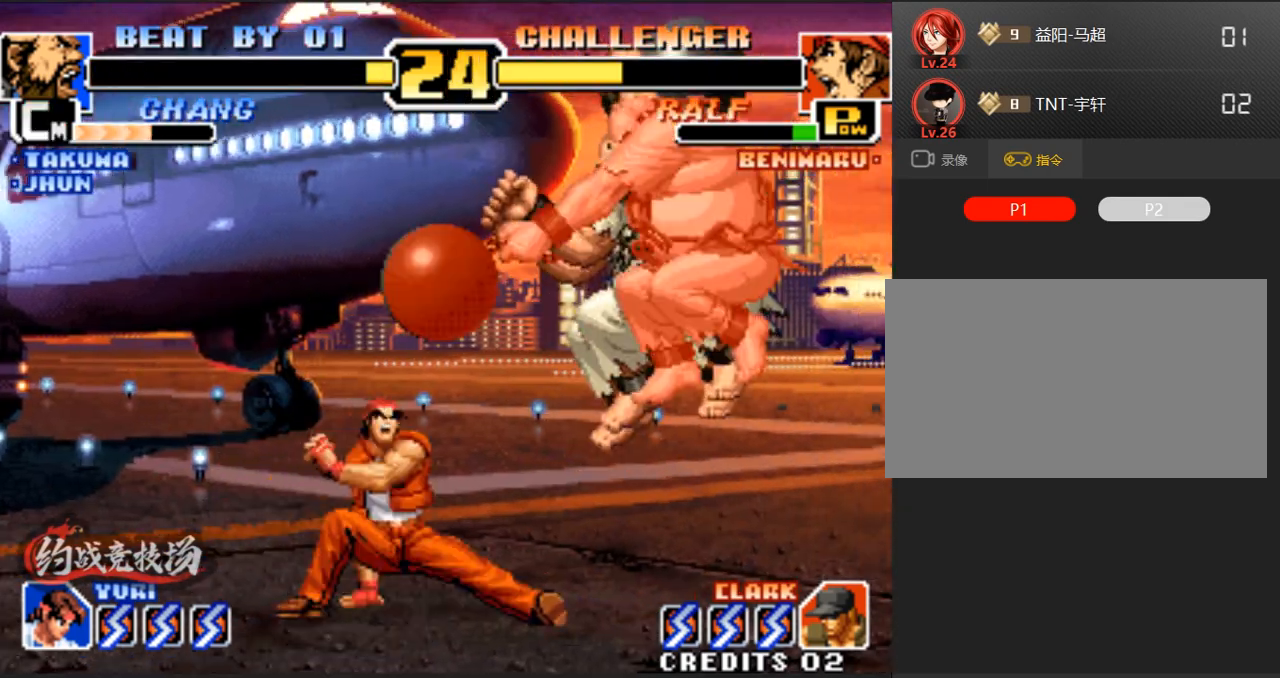
{"buttons": [], "left_stick": "left", "events": [[17, "C", "up"], [67, "C", "down"], [117, "C", "up"], [200, "left_stick", "center"], [450, "left_stick", "left"]]}
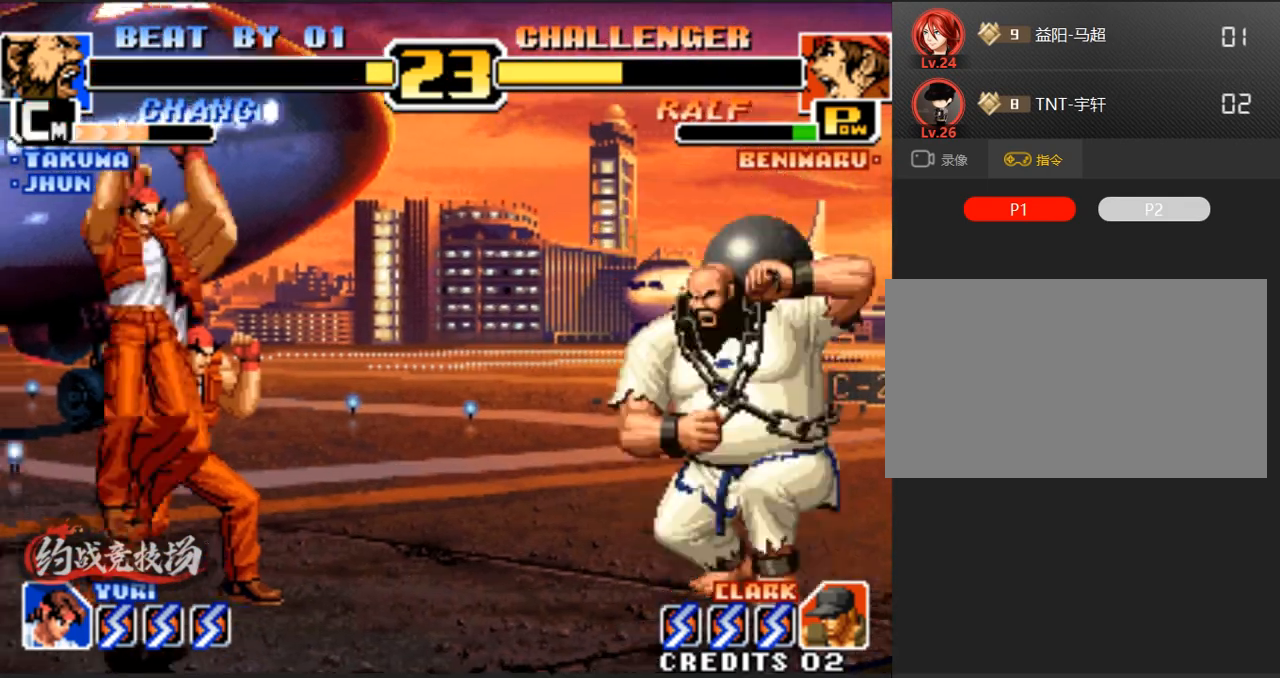
{"buttons": [], "left_stick": "left", "events": [[100, "A", "down"], [150, "left_stick", "center"], [233, "A", "up"], [333, "left_stick", "left"]]}
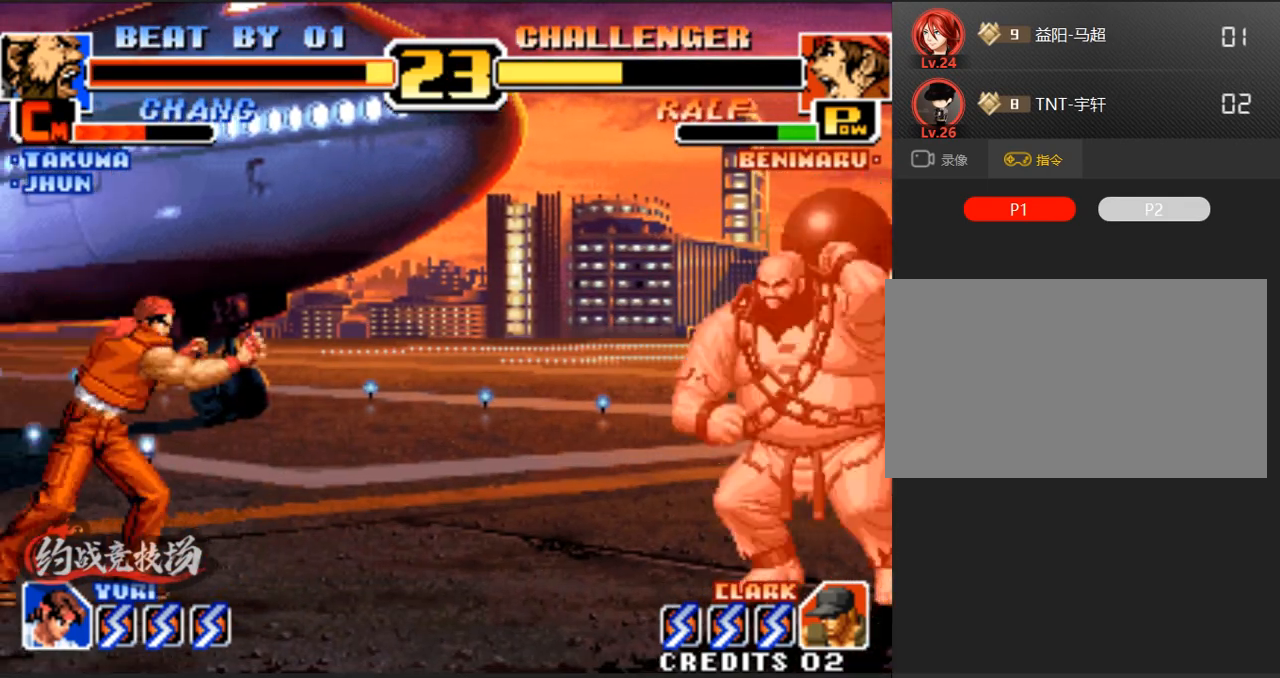
{"buttons": ["C", "D"], "left_stick": "center", "events": [[217, "left_stick", "center"], [367, "C", "down"], [367, "D", "down"]]}
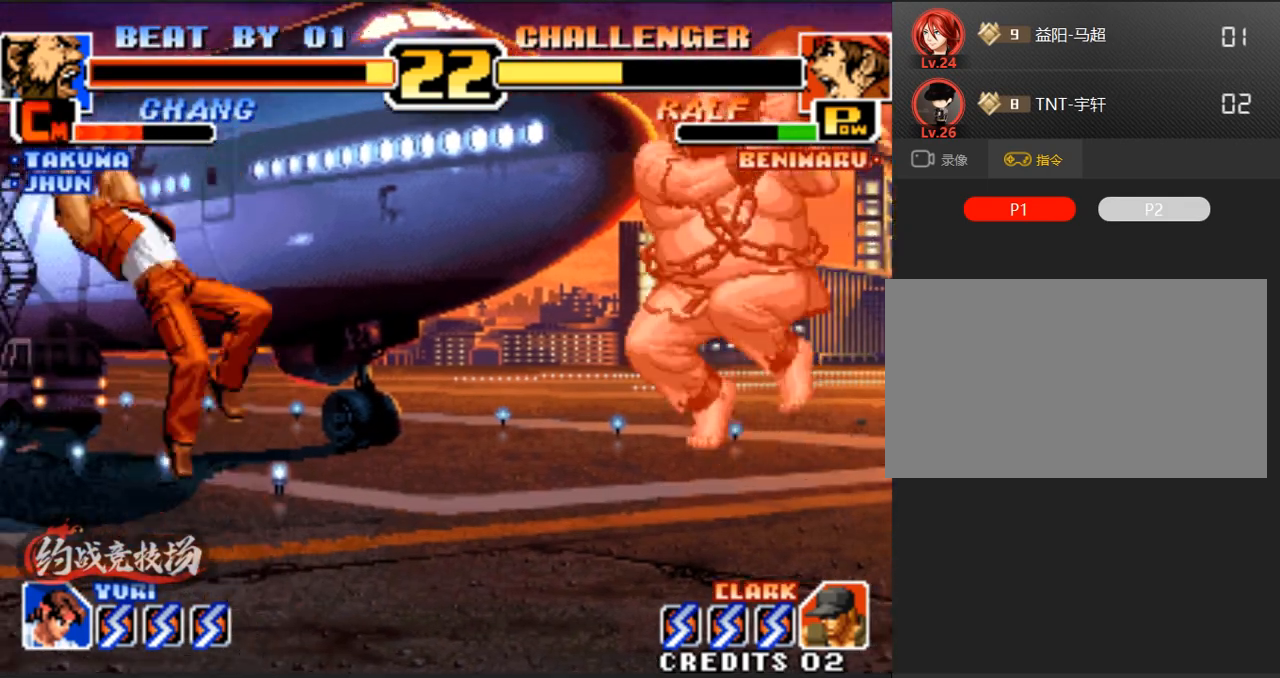
{"buttons": [], "left_stick": "center", "events": [[50, "C", "up"], [50, "D", "up"], [50, "left_stick", "left"], [200, "A", "down"], [250, "left_stick", "center"], [300, "A", "up"], [400, "left_stick", "left"], [483, "left_stick", "center"]]}
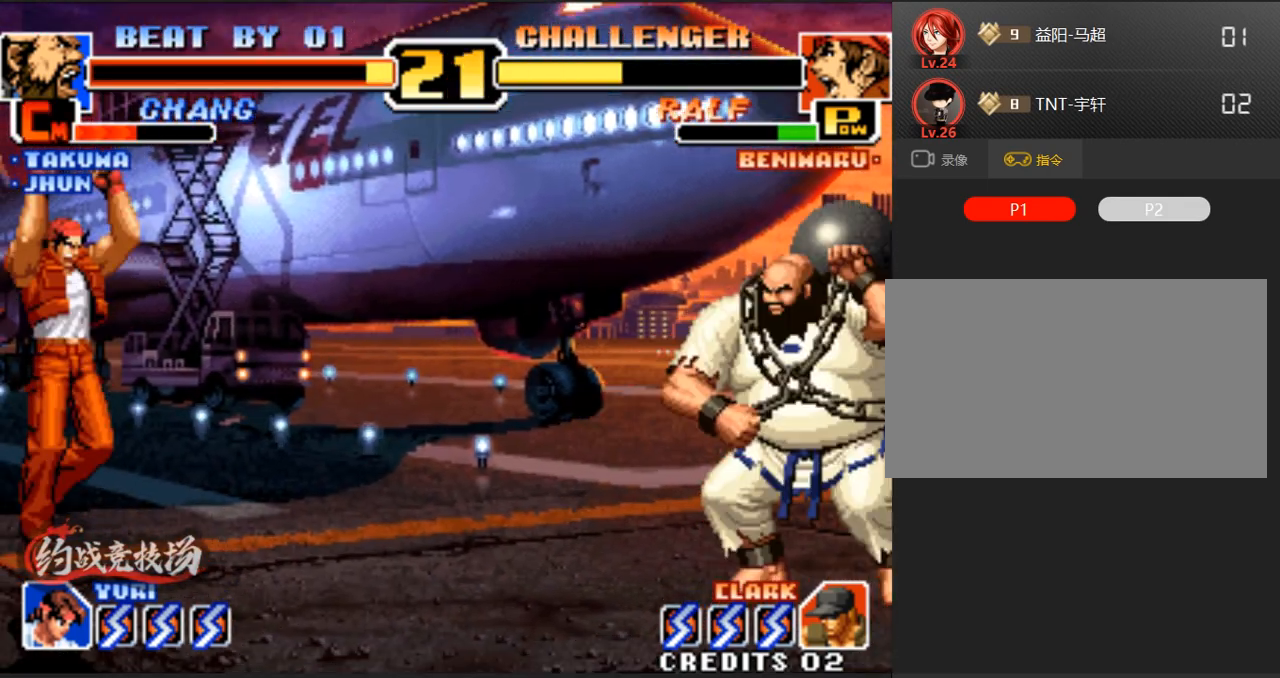
{"buttons": [], "left_stick": "center", "events": [[50, "left_stick", "left"], [333, "left_stick", "center"]]}
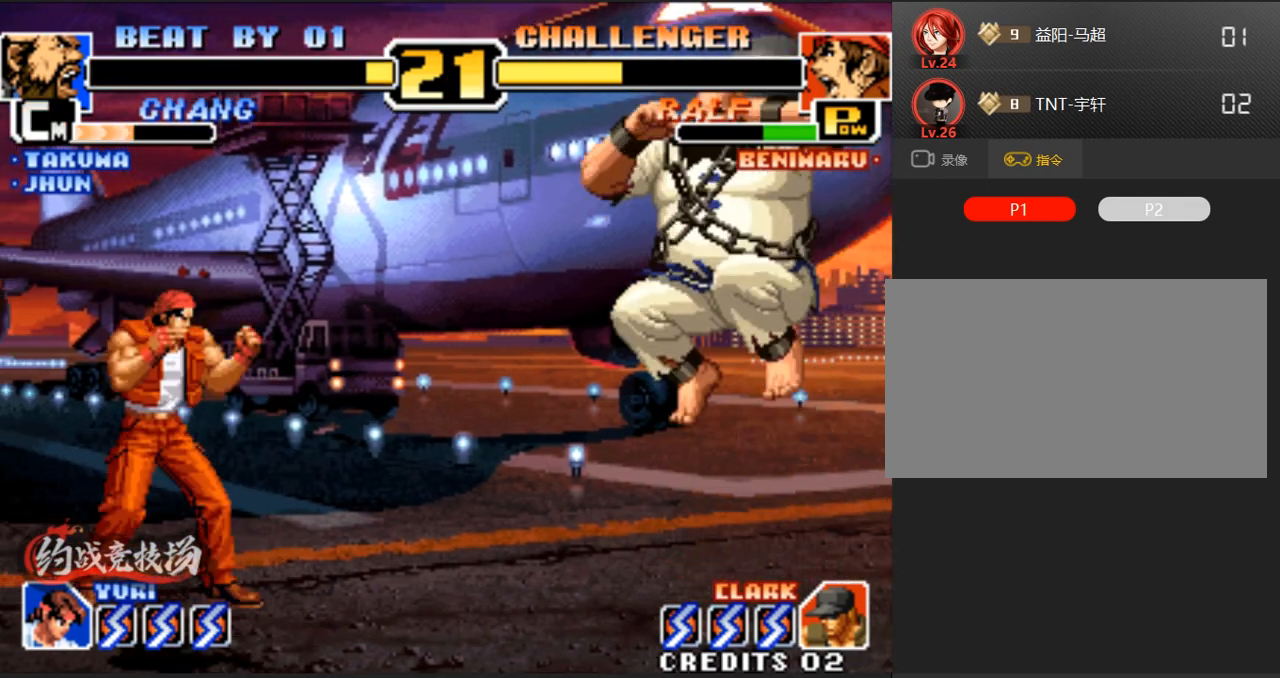
{"buttons": [], "left_stick": "center", "events": [[17, "A", "down"], [150, "A", "up"], [200, "left_stick", "left"], [300, "A", "down"], [400, "left_stick", "center"], [450, "A", "up"]]}
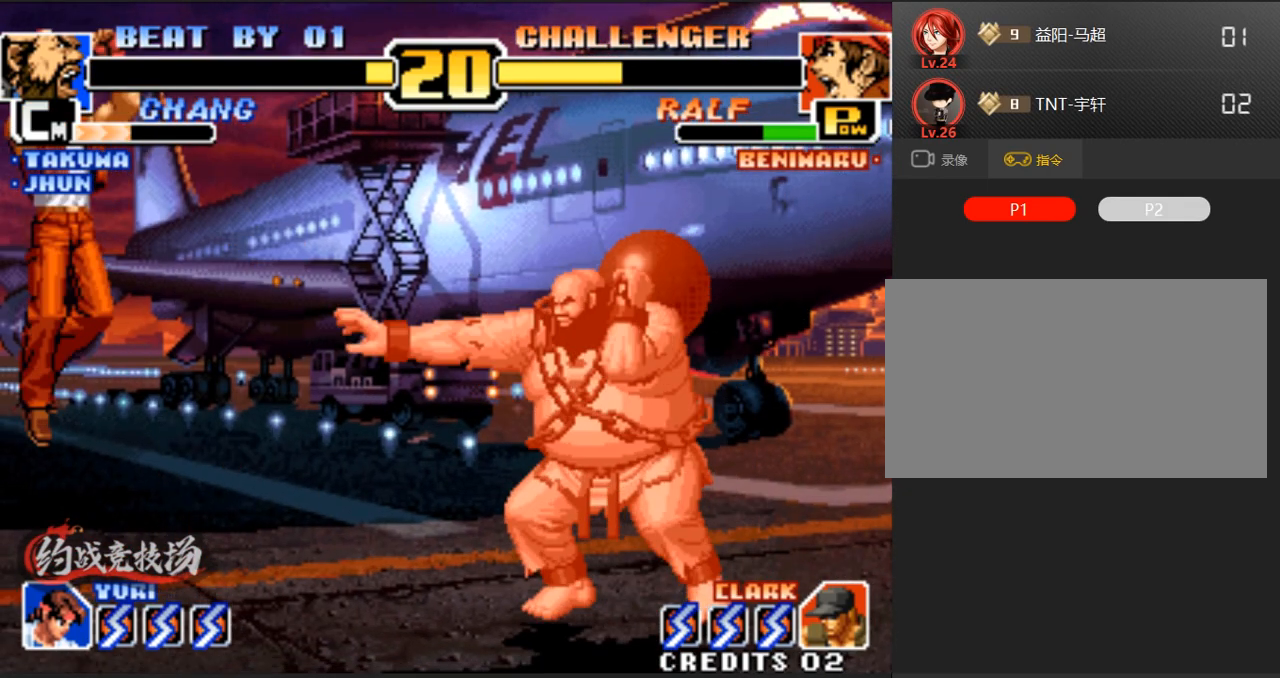
{"buttons": ["C", "D"], "left_stick": "center", "events": [[83, "left_stick", "right"], [133, "left_stick", "left"], [283, "left_stick", "center"], [483, "C", "down"], [483, "D", "down"]]}
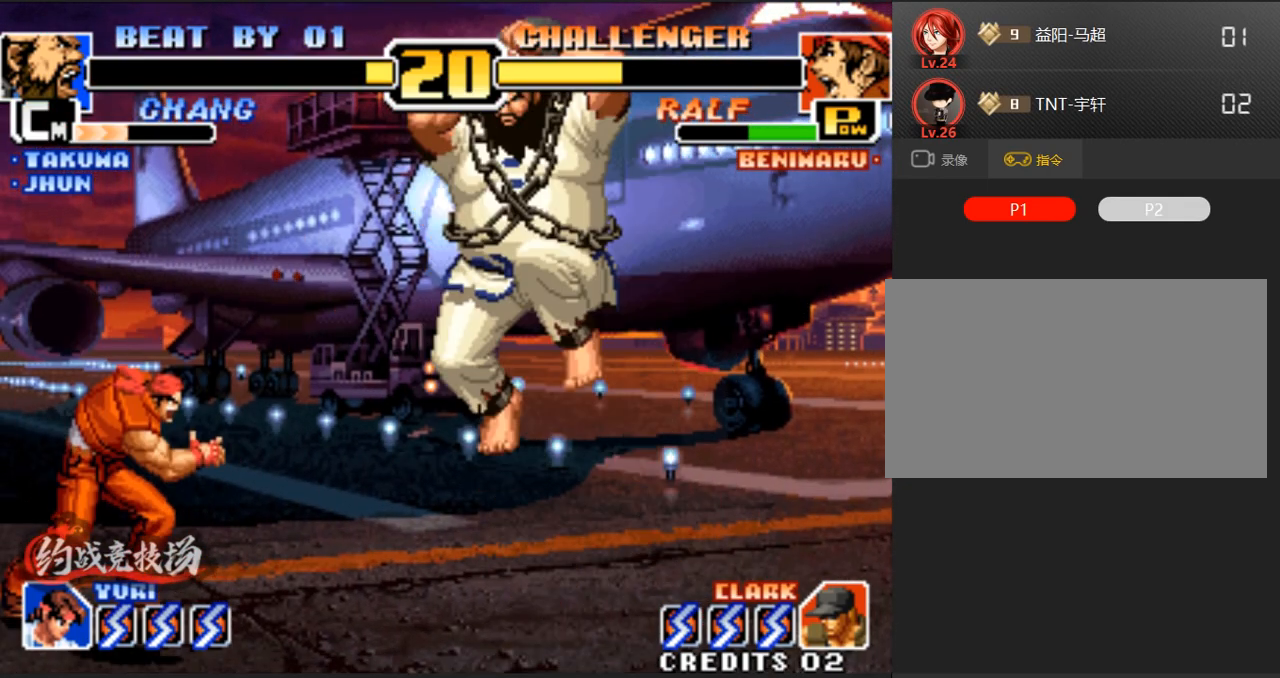
{"buttons": [], "left_stick": "right", "events": [[67, "left_stick", "right"], [117, "D", "up"], [150, "C", "up"]]}
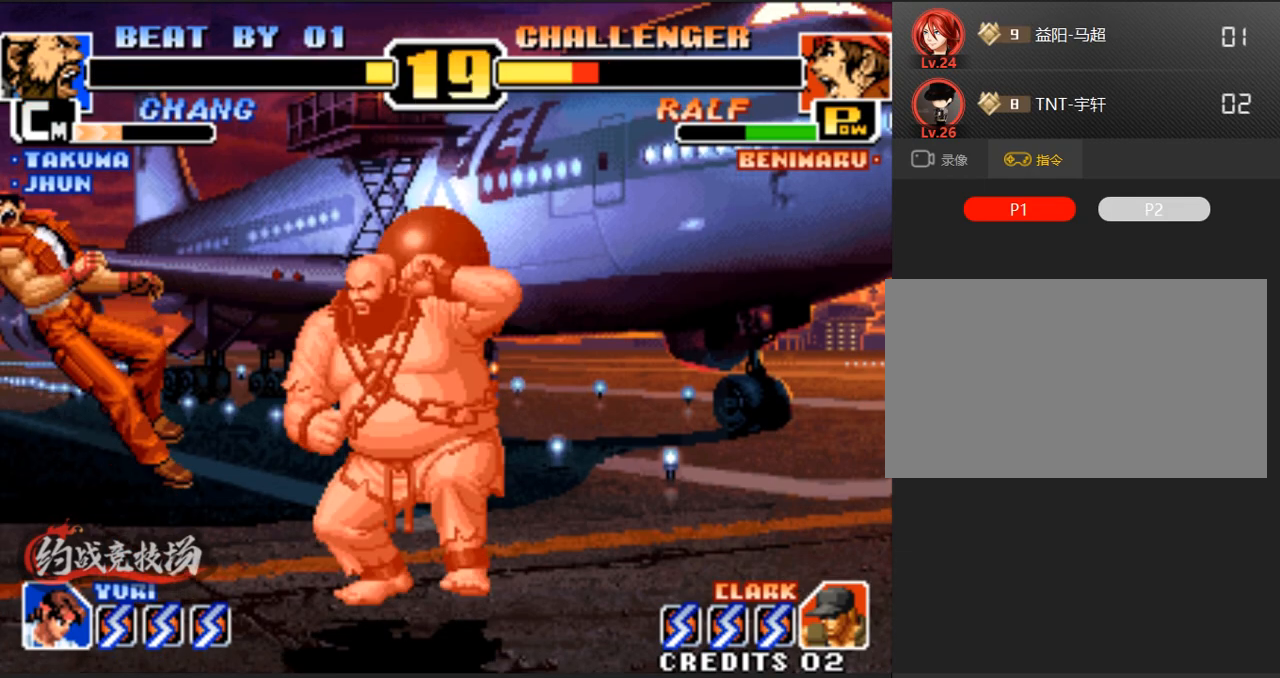
{"buttons": [], "left_stick": "center", "events": [[50, "left_stick", "center"], [283, "C", "down"], [283, "D", "down"], [333, "C", "up"], [333, "D", "up"], [383, "C", "down"], [483, "C", "up"]]}
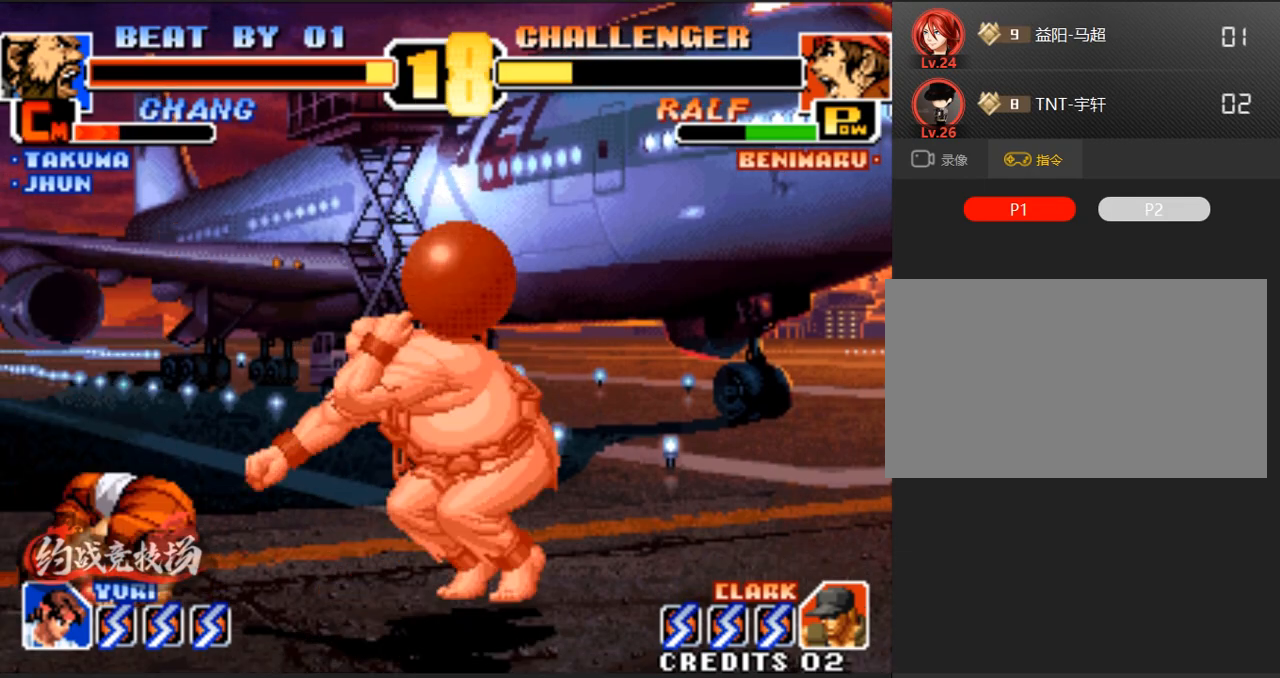
{"buttons": [], "left_stick": "center", "events": [[33, "C", "down"], [33, "left_stick", "left"], [83, "C", "up"], [117, "C", "down"], [167, "C", "up"], [267, "C", "down"], [317, "C", "up"], [350, "left_stick", "center"]]}
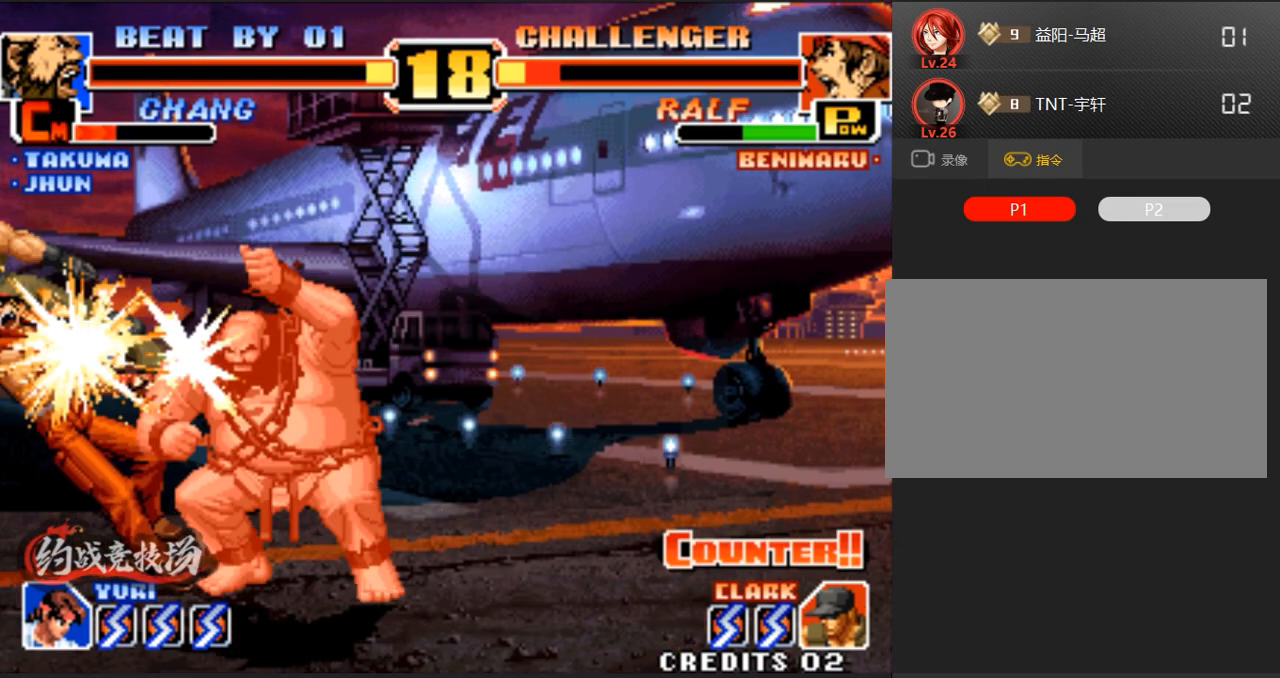
{"buttons": [], "left_stick": "left", "events": [[50, "left_stick", "left"], [200, "left_stick", "center"], [383, "left_stick", "right"], [433, "left_stick", "left"]]}
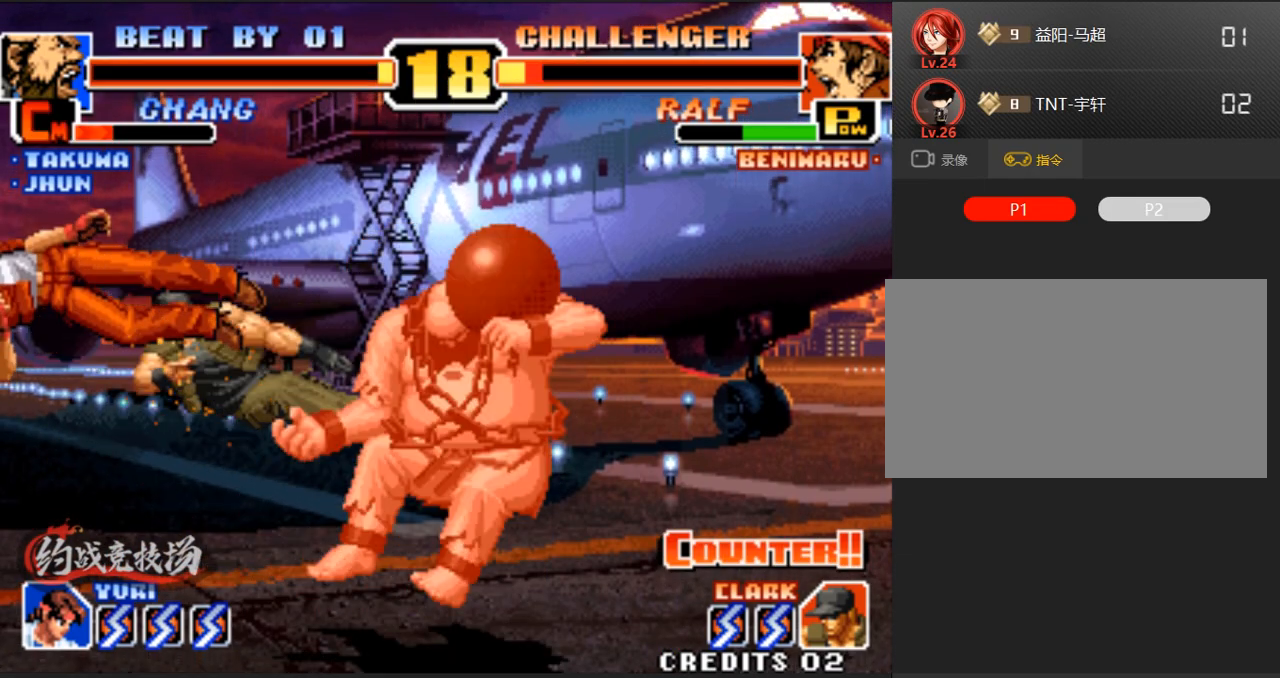
{"buttons": ["A", "B"], "left_stick": "left", "events": [[450, "A", "down"], [450, "B", "down"]]}
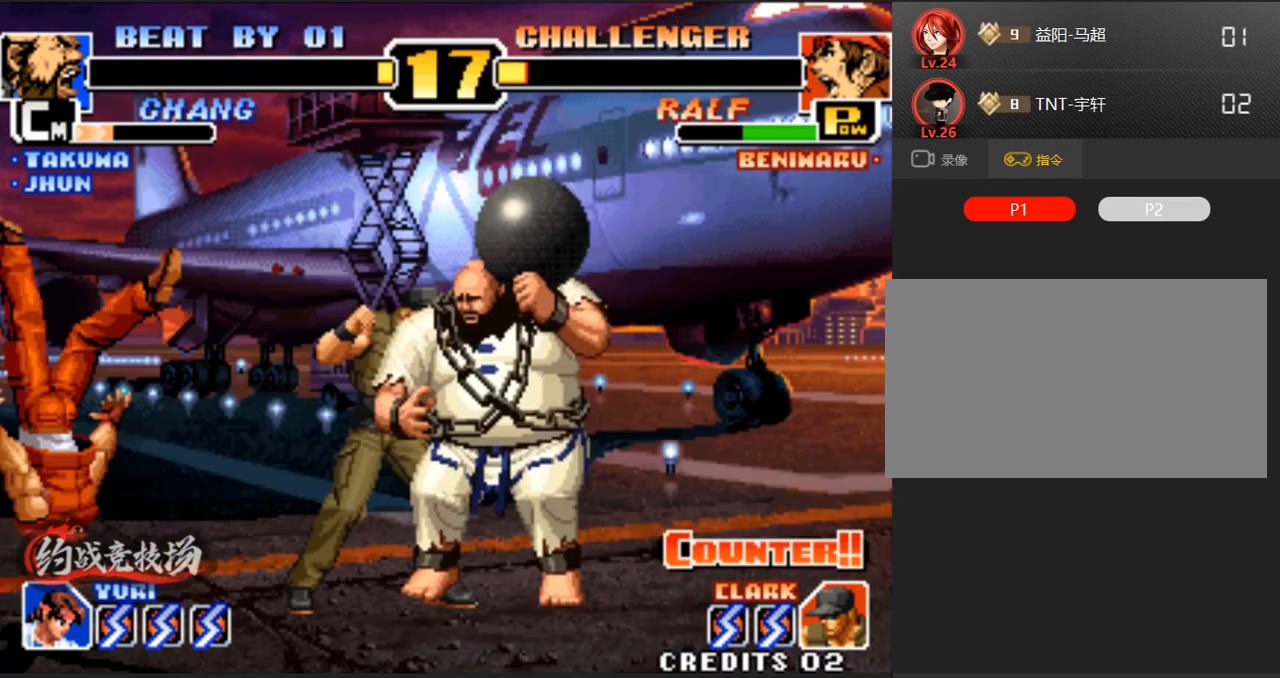
{"buttons": [], "left_stick": "up-right", "events": [[17, "left_stick", "center"], [100, "A", "up"], [100, "B", "up"], [250, "left_stick", "down"], [350, "left_stick", "center"], [400, "left_stick", "right"], [450, "left_stick", "up-right"]]}
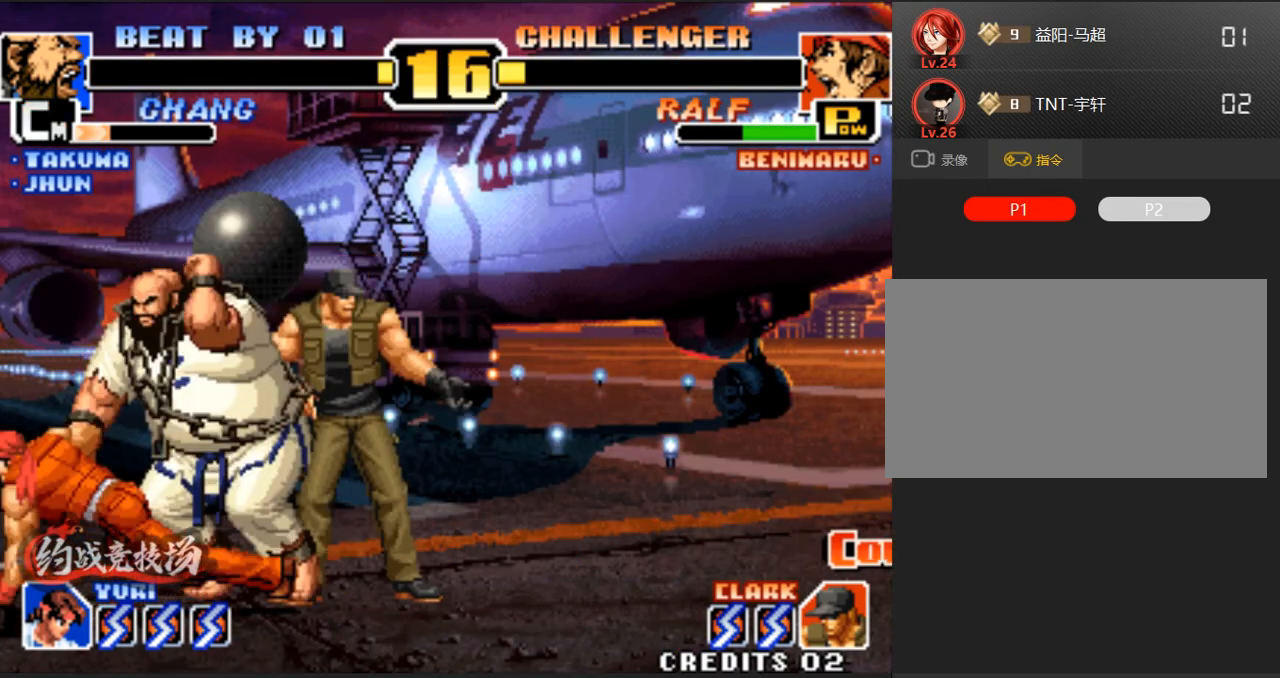
{"buttons": ["D"], "left_stick": "right", "events": [[433, "D", "down"], [433, "left_stick", "right"]]}
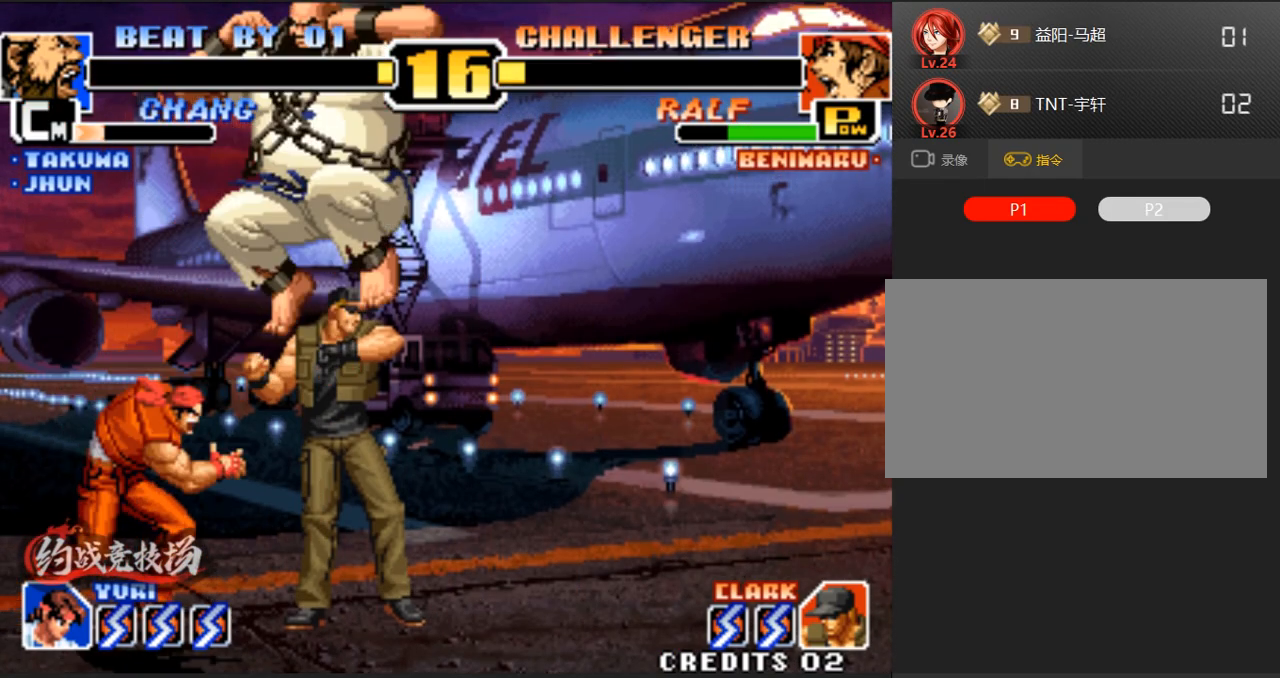
{"buttons": [], "left_stick": "right", "events": [[167, "D", "up"]]}
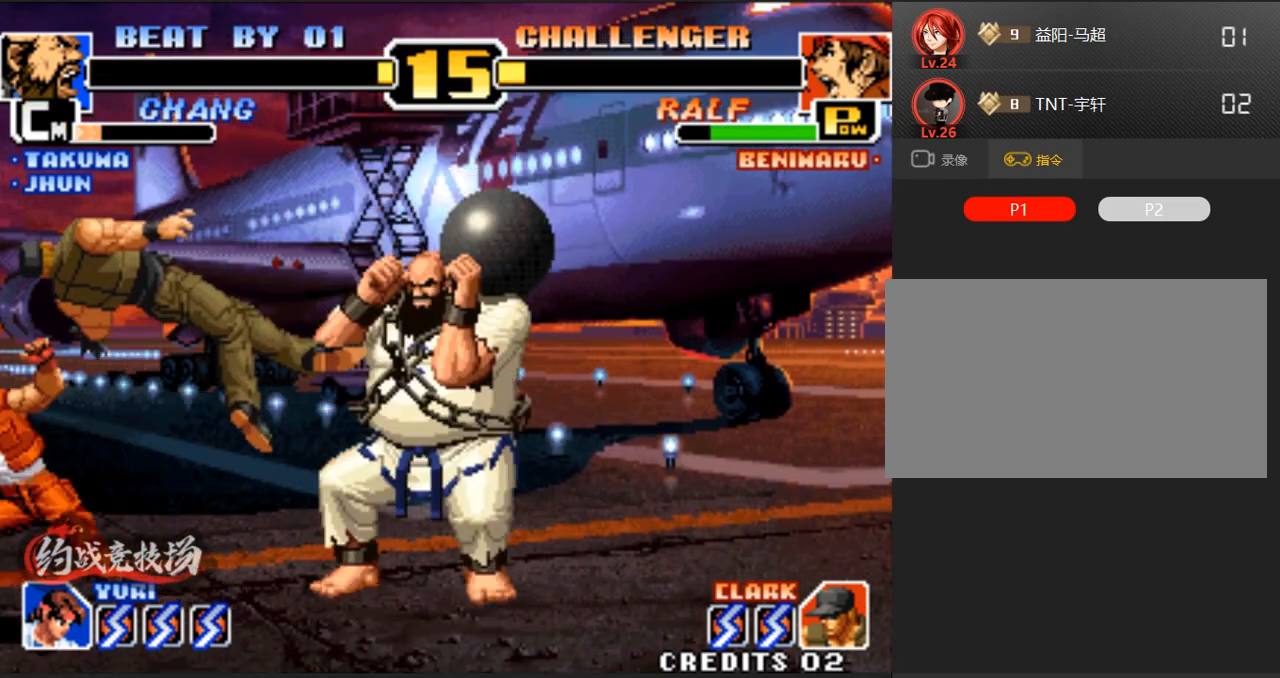
{"buttons": [], "left_stick": "right", "events": [[100, "left_stick", "up"], [150, "left_stick", "center"], [233, "D", "down"], [483, "D", "up"], [483, "left_stick", "right"]]}
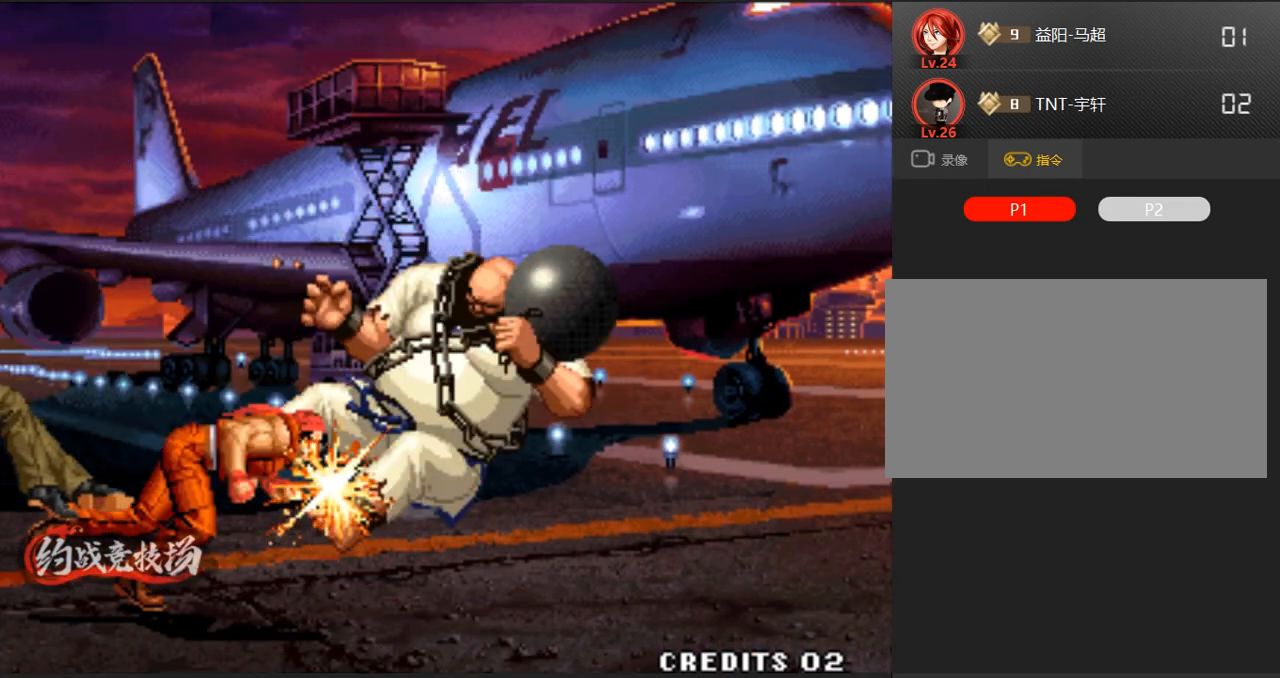
{"buttons": [], "left_stick": "down-left", "events": [[83, "left_stick", "down"], [133, "left_stick", "center"], [183, "left_stick", "down"], [267, "left_stick", "center"], [367, "left_stick", "right"], [417, "left_stick", "down-left"]]}